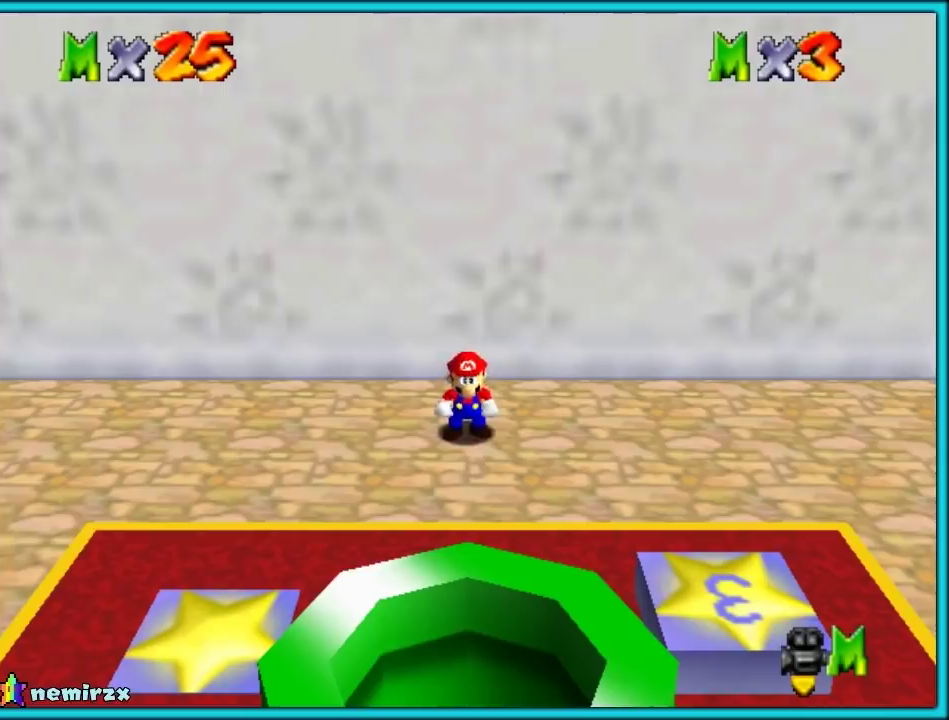
Gameplay with a controller (Nintendo layout); each line is a JSON object with the inputs held at the frame after it. "events" lists button and stick changes between this image and that frame as [ms after this image, input, new state], when the widget could be followed in between. Not read: L1 L3 R3 left_stick.
{"buttons": ["C_RIGHT"], "events": [[250, "C_RIGHT", "down"], [400, "C_RIGHT", "up"], [500, "C_RIGHT", "down"]]}
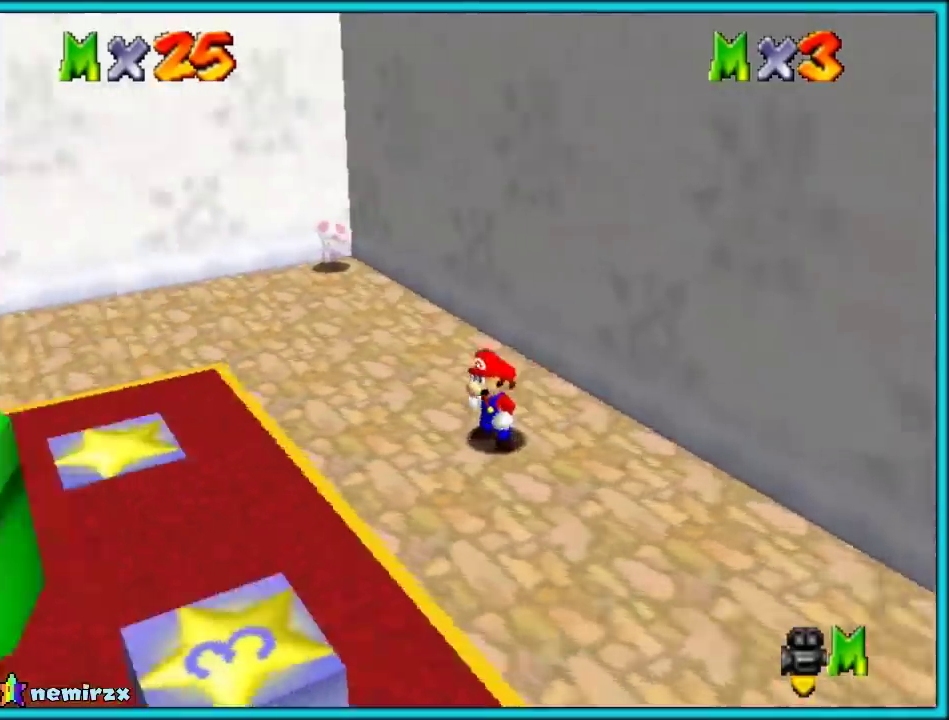
{"buttons": [], "events": [[100, "C_RIGHT", "up"], [167, "C_RIGHT", "down"], [250, "C_RIGHT", "up"], [333, "C_RIGHT", "down"], [467, "C_RIGHT", "up"]]}
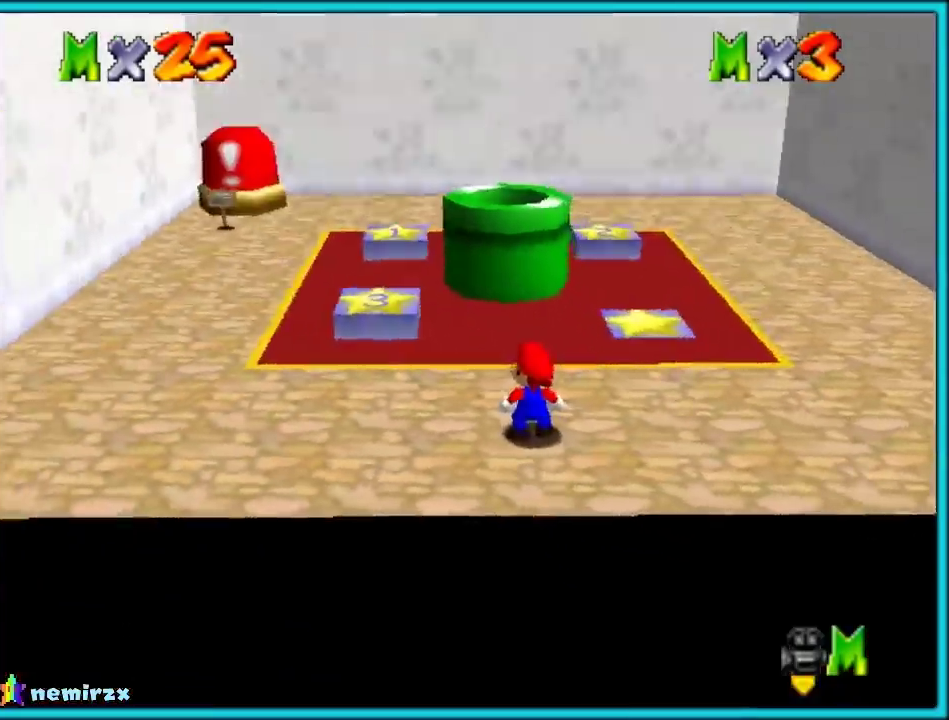
{"buttons": [], "events": []}
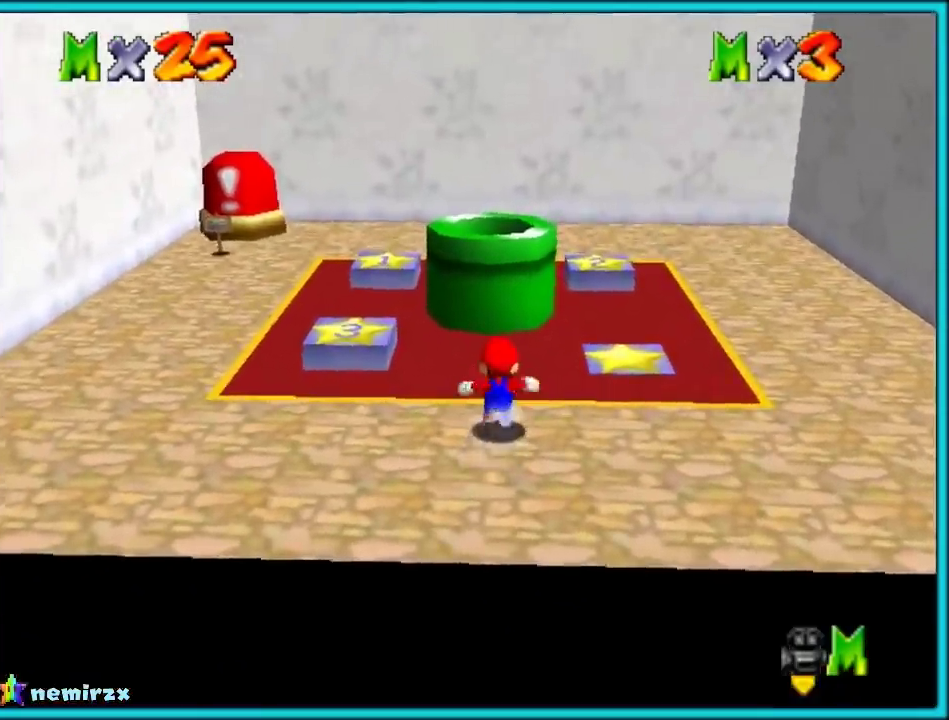
{"buttons": ["B"], "events": [[117, "A", "down"], [383, "B", "down"], [400, "A", "up"]]}
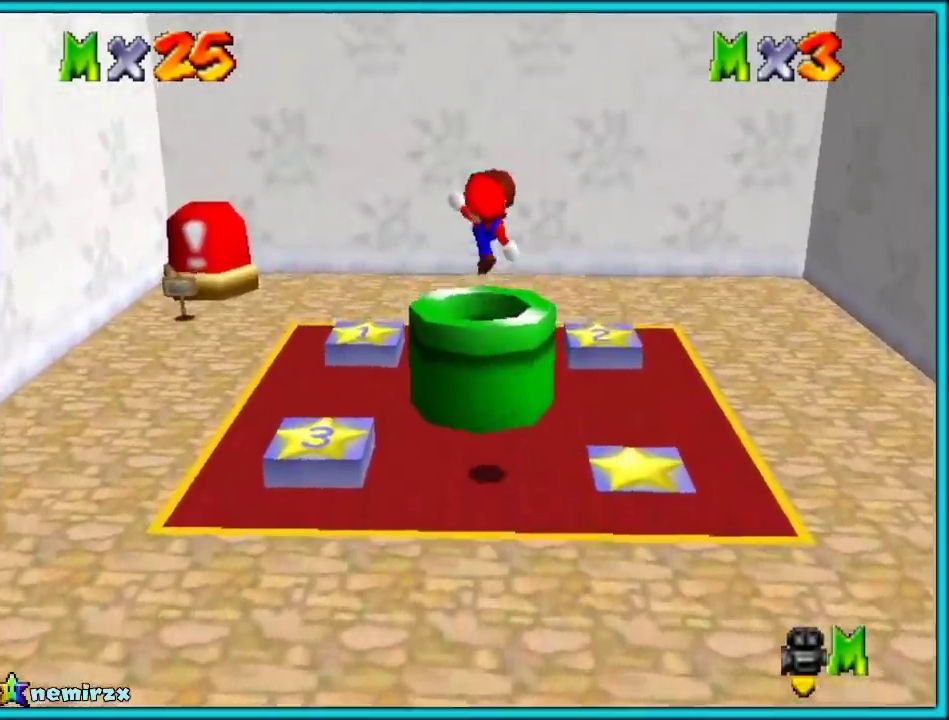
{"buttons": [], "events": [[17, "B", "up"]]}